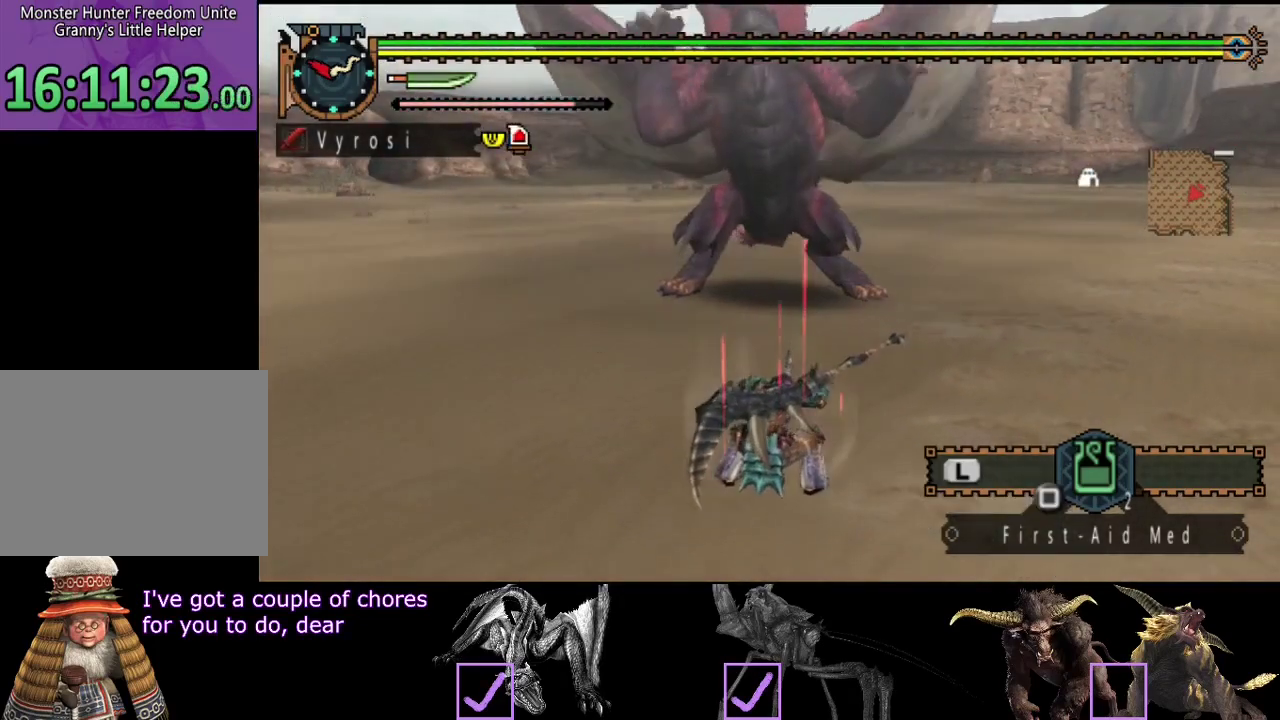
Gameplay with a controller (PlayStation layout); each line is a JSON object with the inputs held at the frame after it. "events" lists button and stick changes between this image and that frame as [ms after this image, input, new state], when the widget could be followed in between. Not read: L3 R3.
{"buttons": [], "left_stick": "center", "right_stick": "center", "events": []}
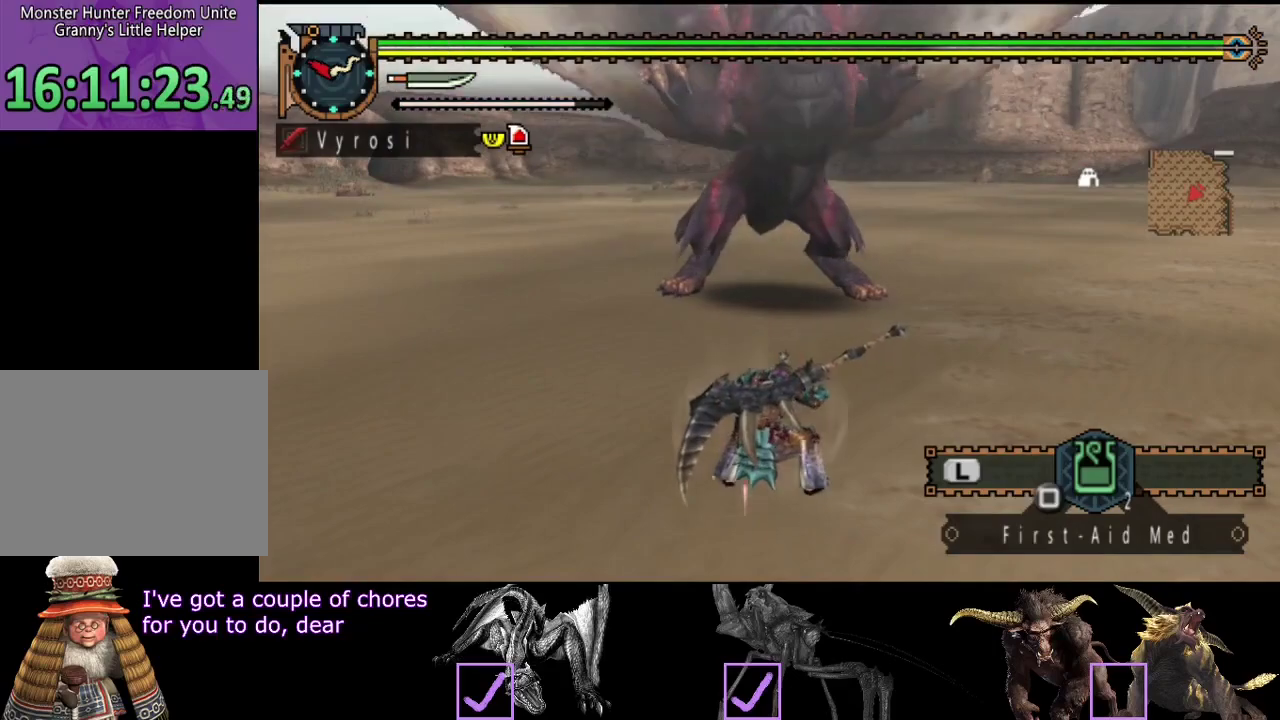
{"buttons": [], "left_stick": "up-right", "right_stick": "center", "events": [[467, "left_stick", "up-right"]]}
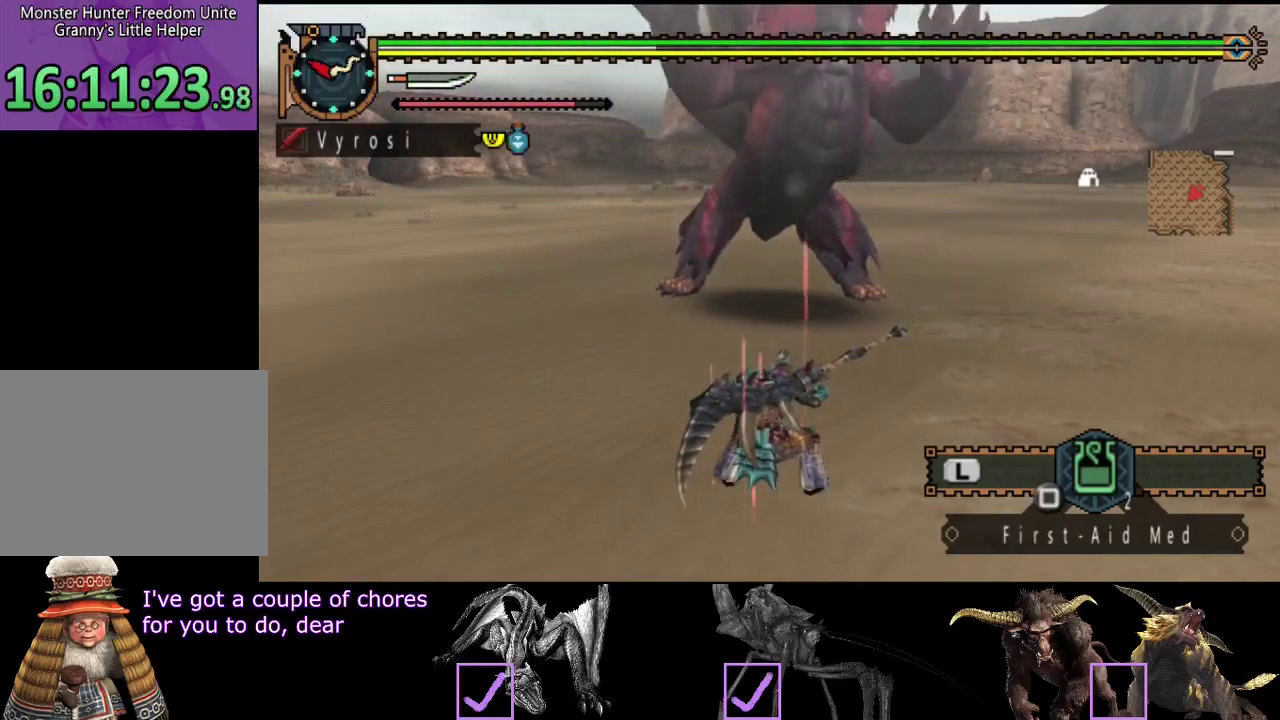
{"buttons": [], "left_stick": "up-right", "right_stick": "center", "events": []}
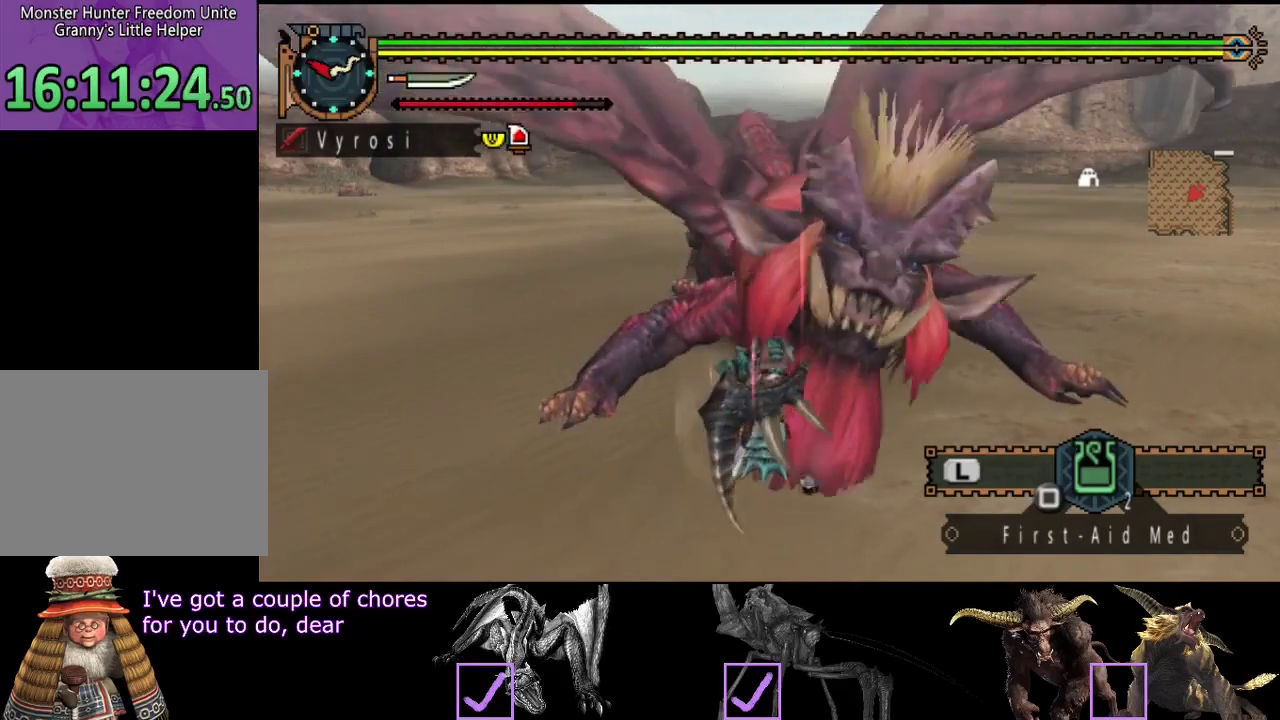
{"buttons": [], "left_stick": "up-right", "right_stick": "center", "events": []}
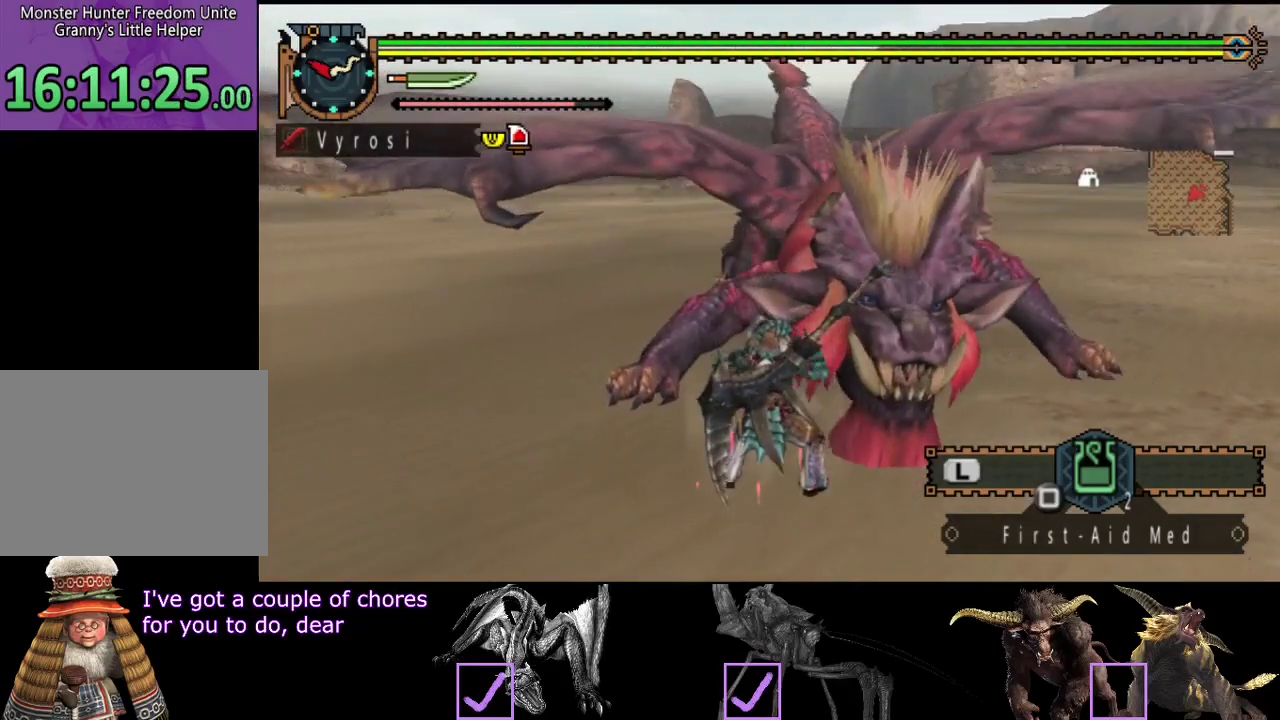
{"buttons": [], "left_stick": "up-right", "right_stick": "center", "events": []}
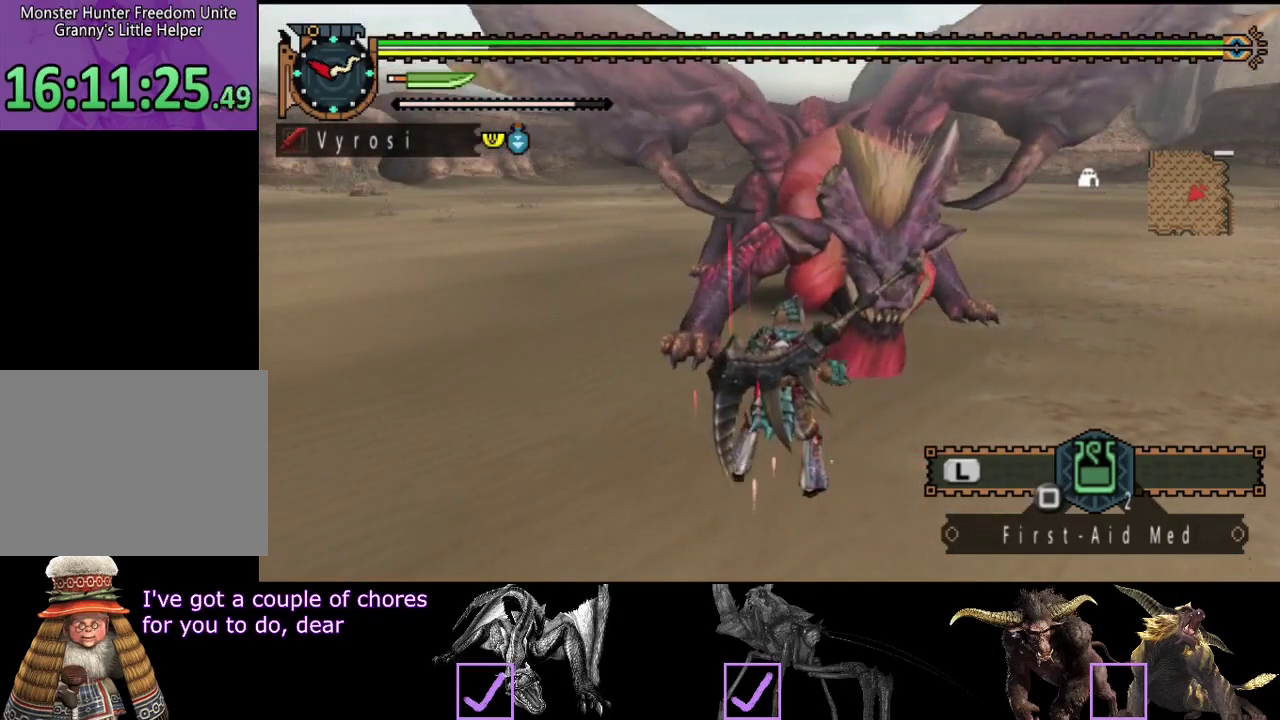
{"buttons": [], "left_stick": "right", "right_stick": "center", "events": [[467, "left_stick", "right"]]}
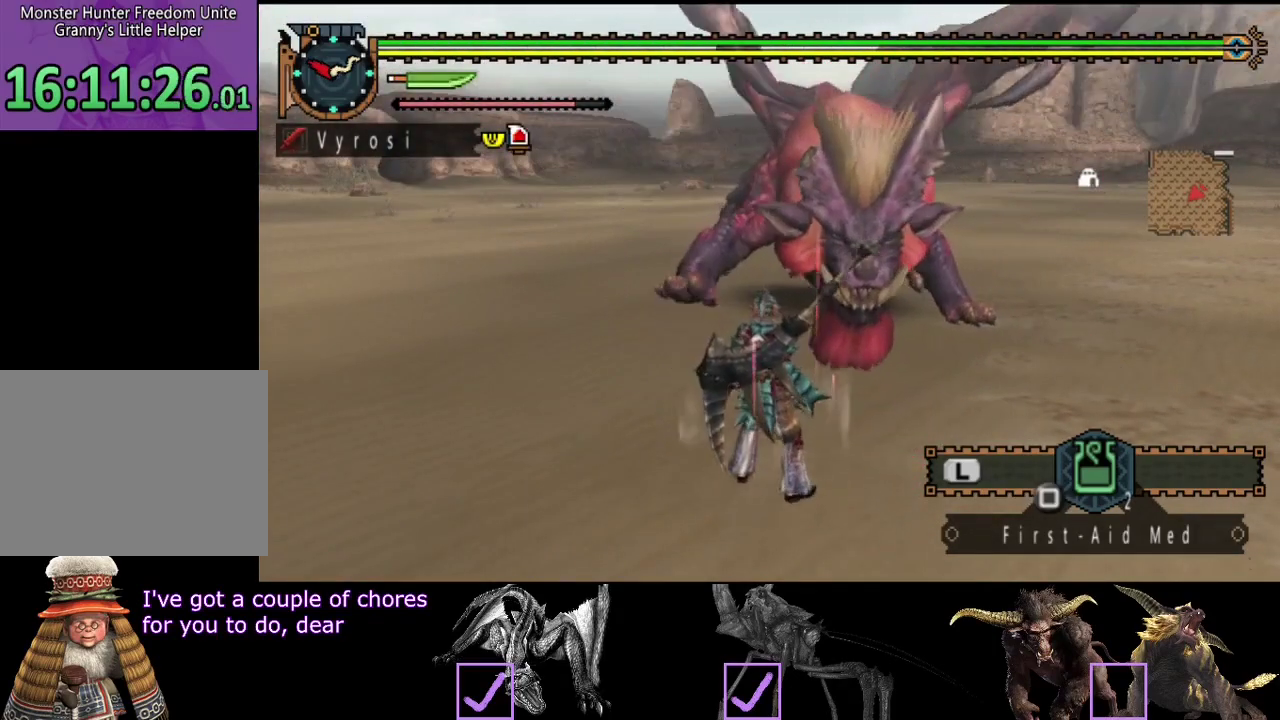
{"buttons": [], "left_stick": "right", "right_stick": "center", "events": []}
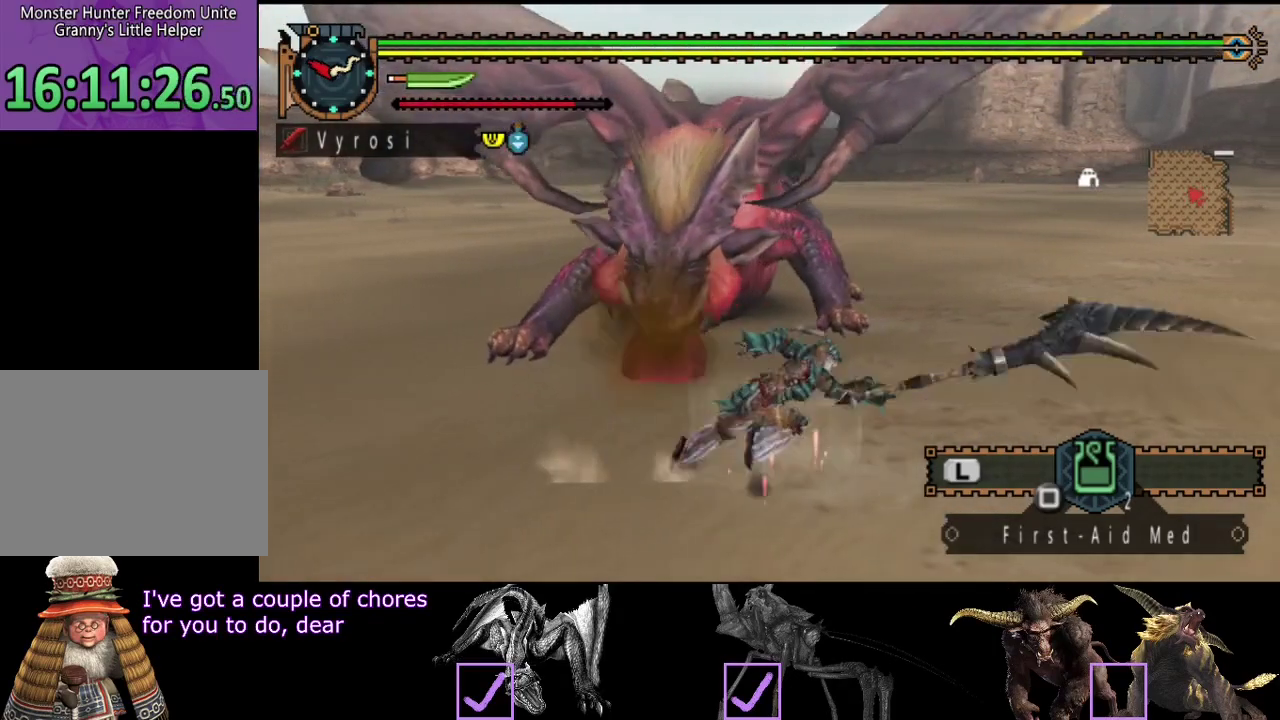
{"buttons": [], "left_stick": "center", "right_stick": "left", "events": [[133, "right_stick", "left"], [167, "left_stick", "down-right"], [233, "left_stick", "center"]]}
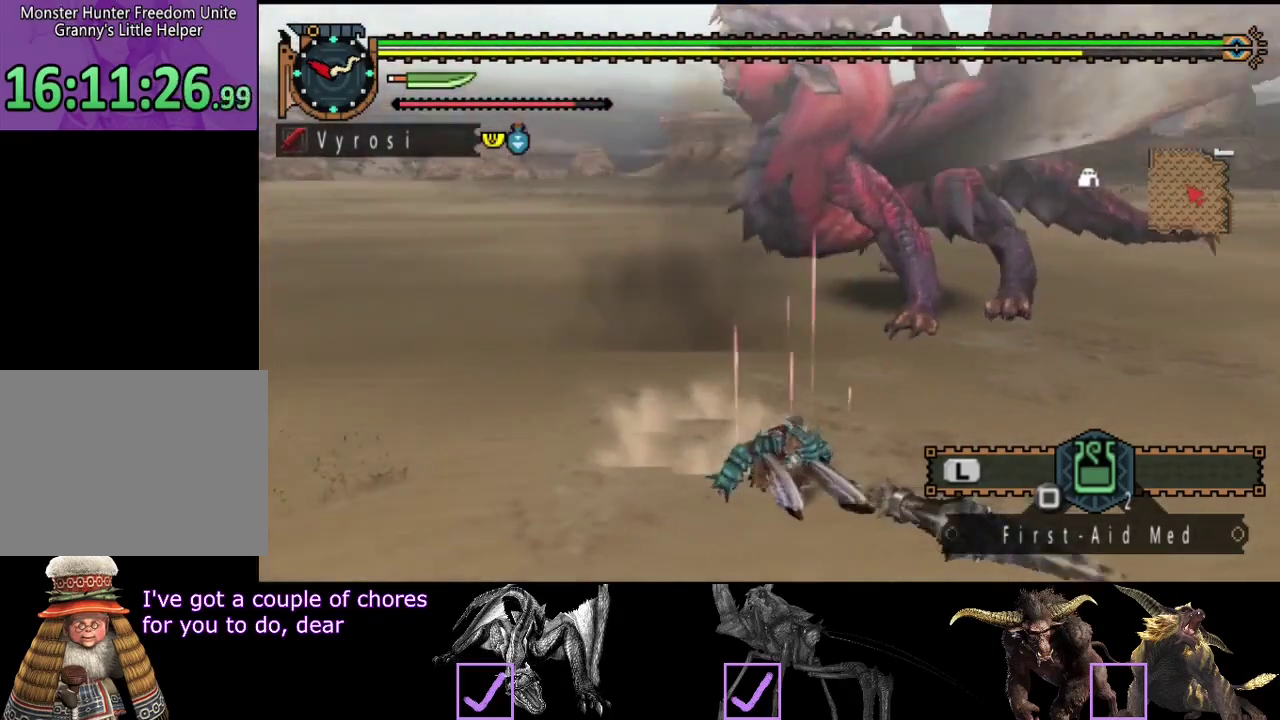
{"buttons": [], "left_stick": "up", "right_stick": "center", "events": [[67, "right_stick", "center"], [233, "left_stick", "up"]]}
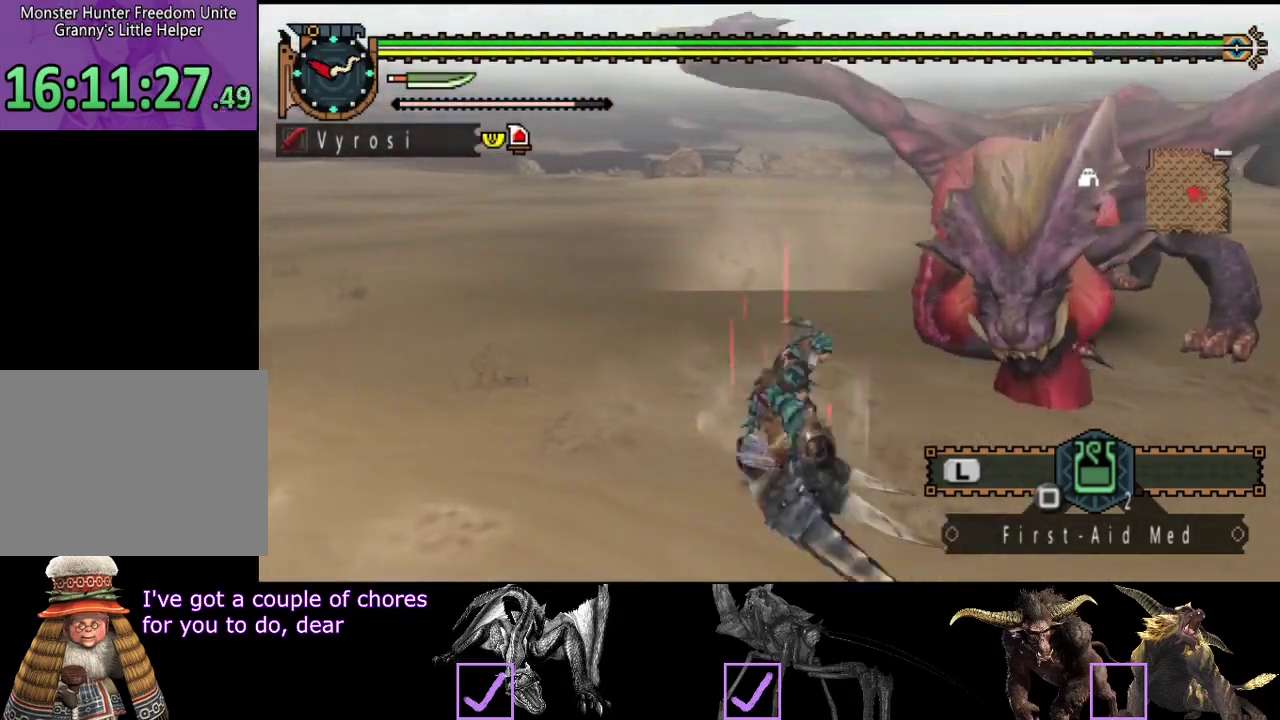
{"buttons": [], "left_stick": "up", "right_stick": "center", "events": [[83, "TRIANGLE", "down"], [183, "TRIANGLE", "up"], [350, "right_stick", "down-right"], [450, "right_stick", "center"]]}
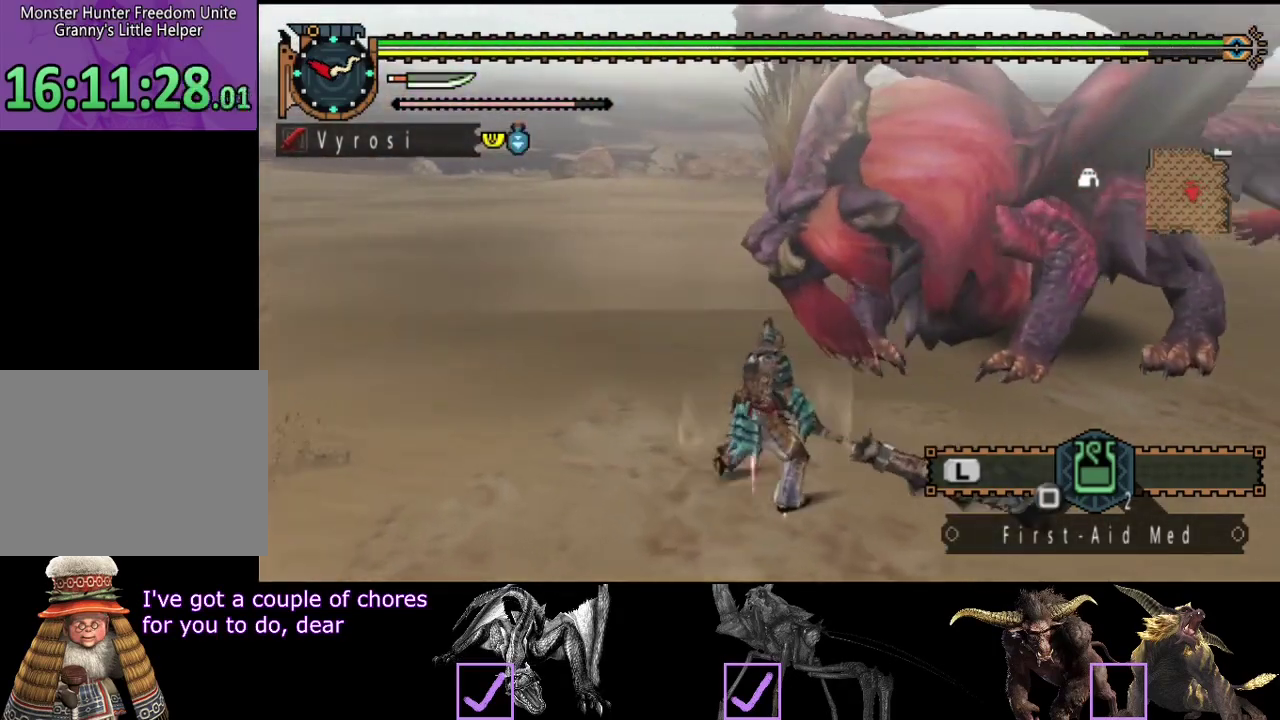
{"buttons": [], "left_stick": "center", "right_stick": "center", "events": [[217, "left_stick", "center"]]}
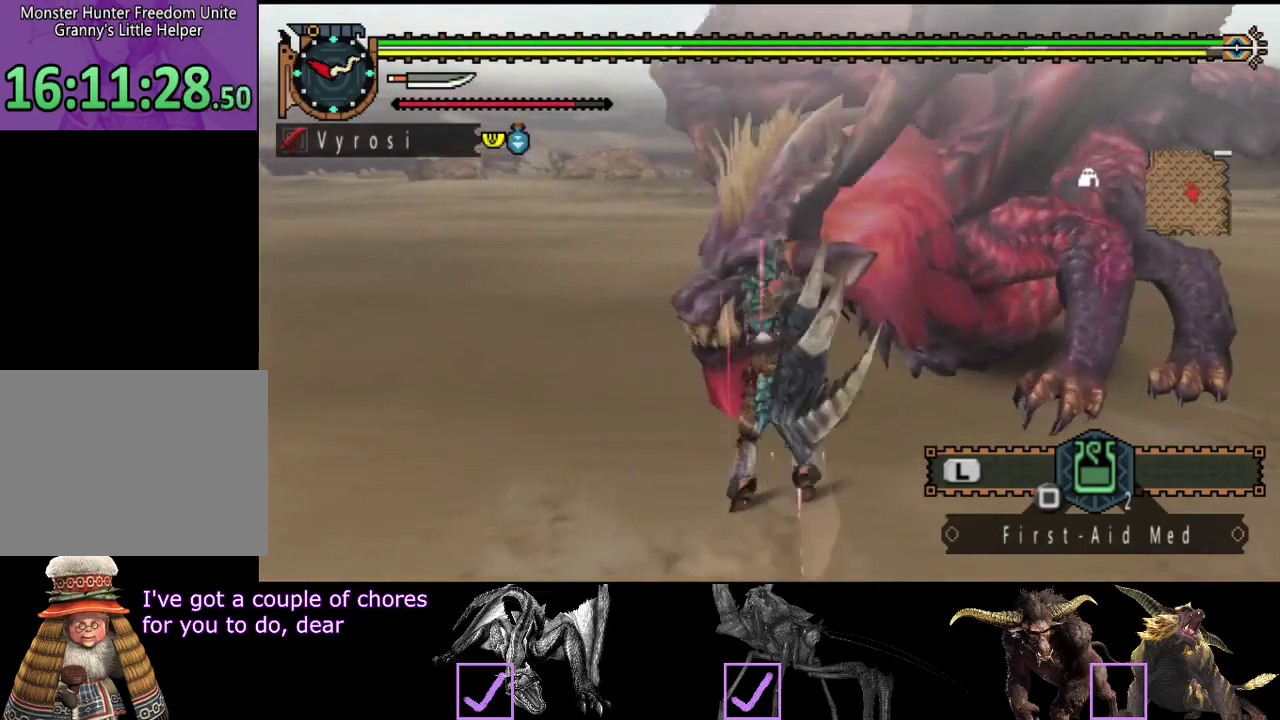
{"buttons": [], "left_stick": "center", "right_stick": "center", "events": []}
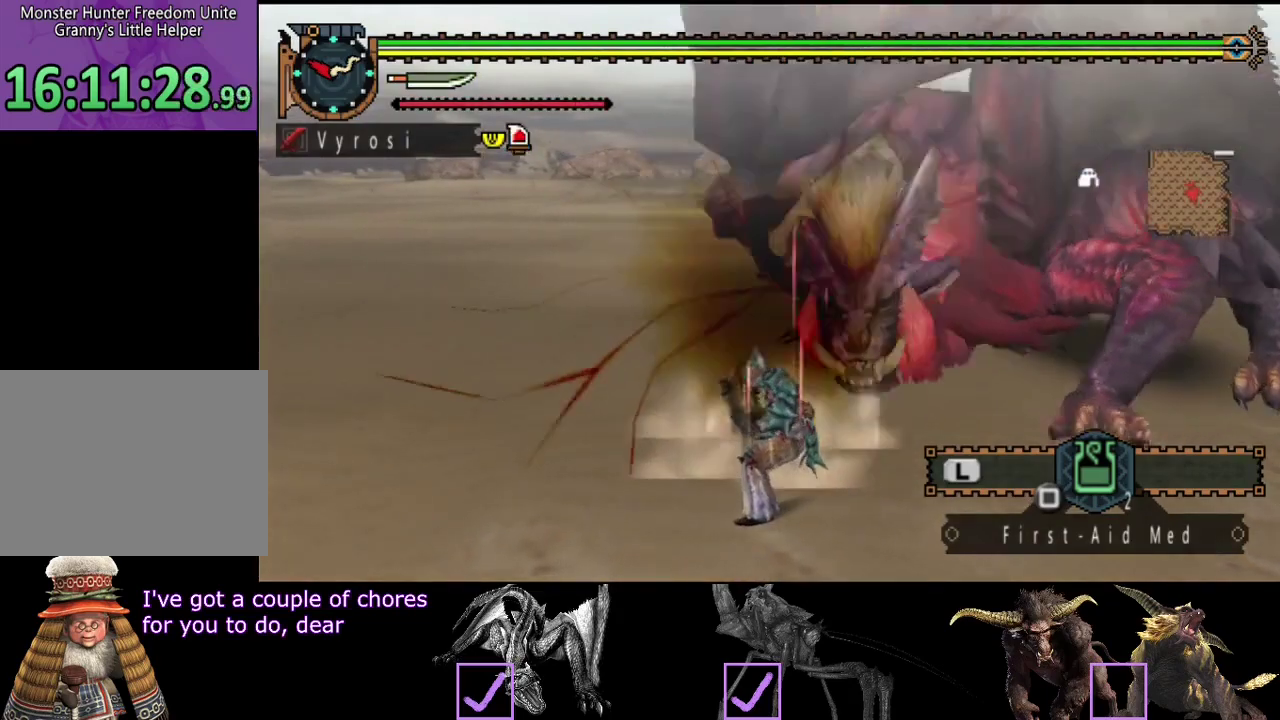
{"buttons": [], "left_stick": "down-left", "right_stick": "right", "events": [[367, "left_stick", "down-left"], [367, "right_stick", "right"]]}
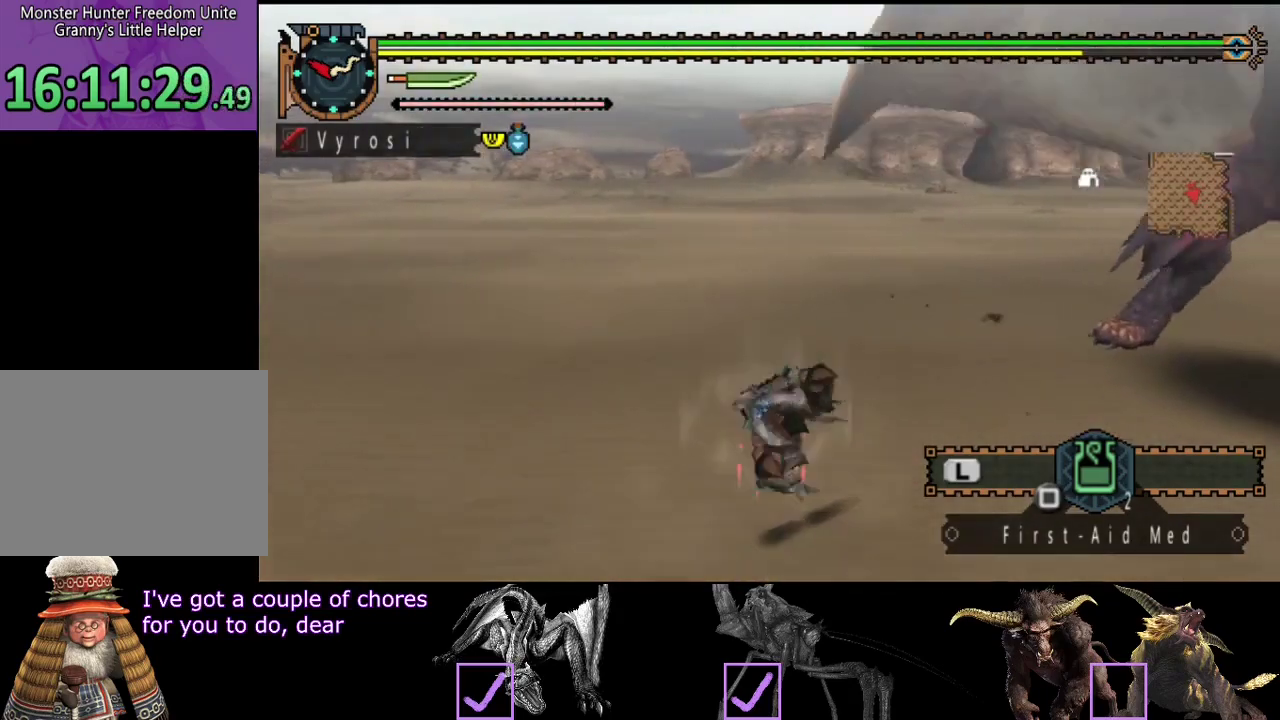
{"buttons": [], "left_stick": "down", "right_stick": "center", "events": [[233, "left_stick", "down"], [300, "right_stick", "center"]]}
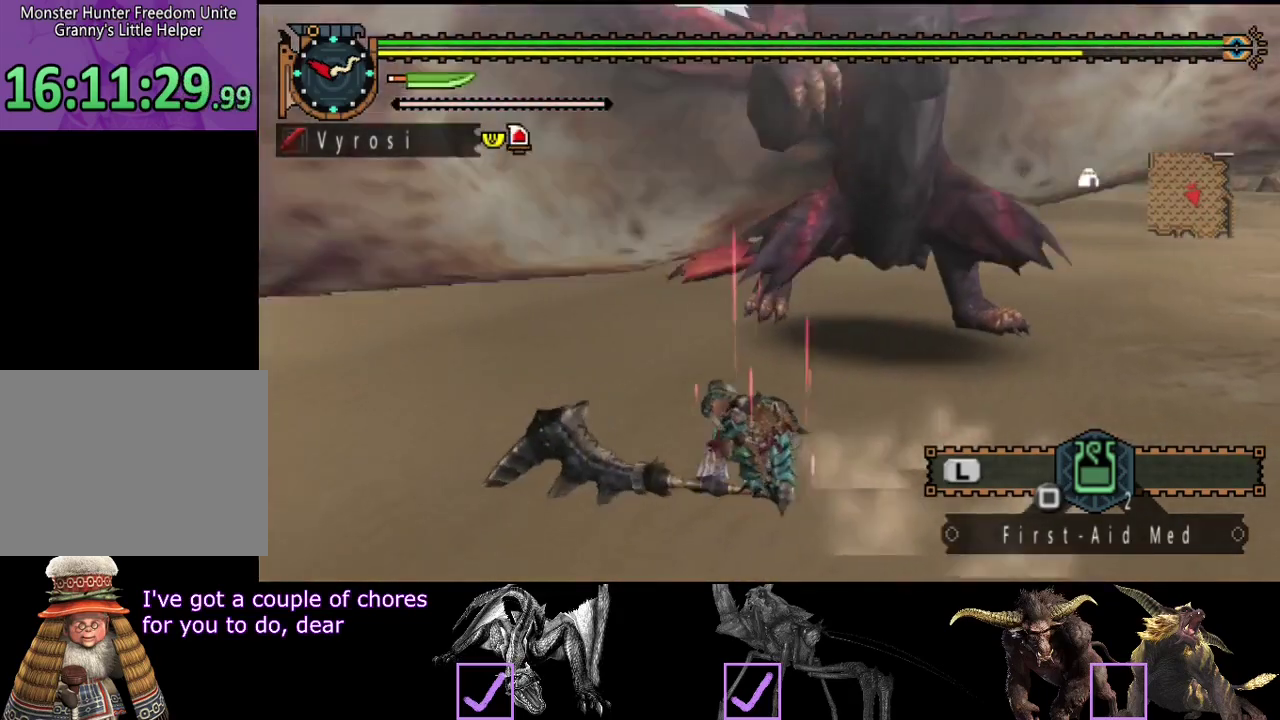
{"buttons": [], "left_stick": "down", "right_stick": "center", "events": []}
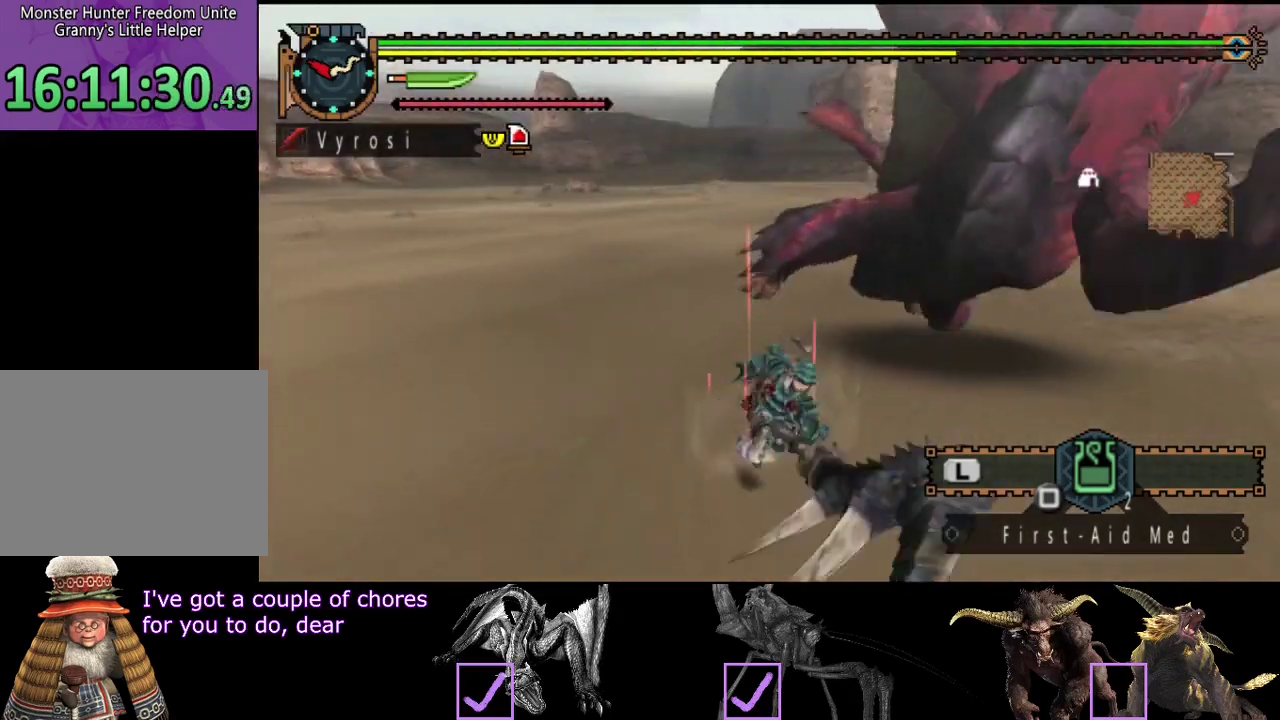
{"buttons": [], "left_stick": "center", "right_stick": "right", "events": [[283, "right_stick", "right"], [317, "left_stick", "center"]]}
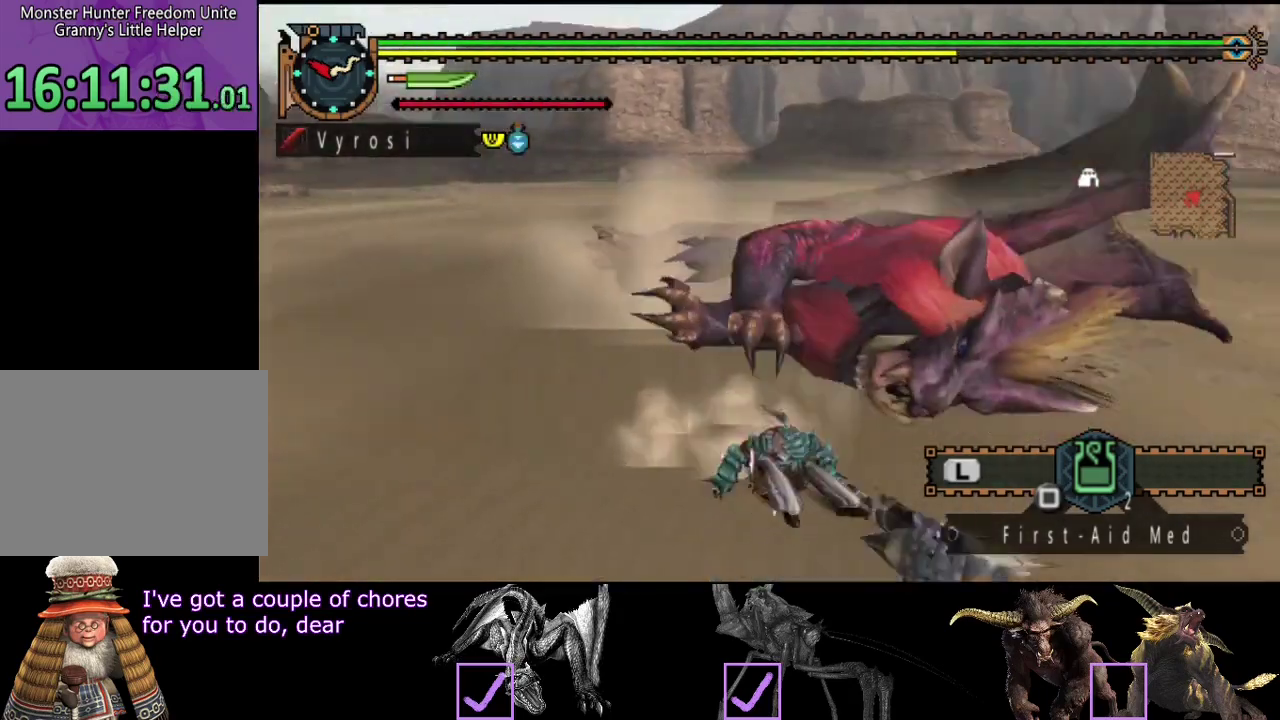
{"buttons": [], "left_stick": "right", "right_stick": "center", "events": [[17, "left_stick", "down-right"], [50, "right_stick", "center"], [183, "left_stick", "right"]]}
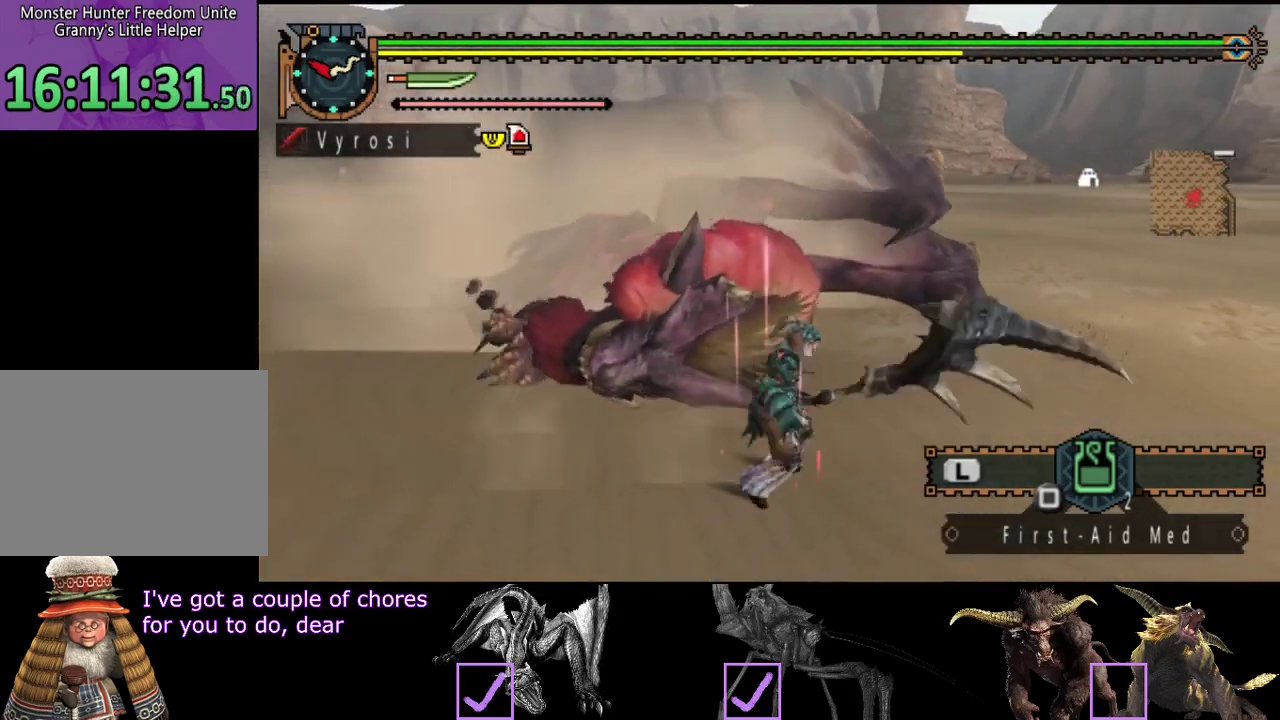
{"buttons": ["R2"], "left_stick": "up-left", "right_stick": "center", "events": [[117, "left_stick", "up-right"], [217, "left_stick", "up"], [250, "R2", "down"], [450, "left_stick", "up-left"]]}
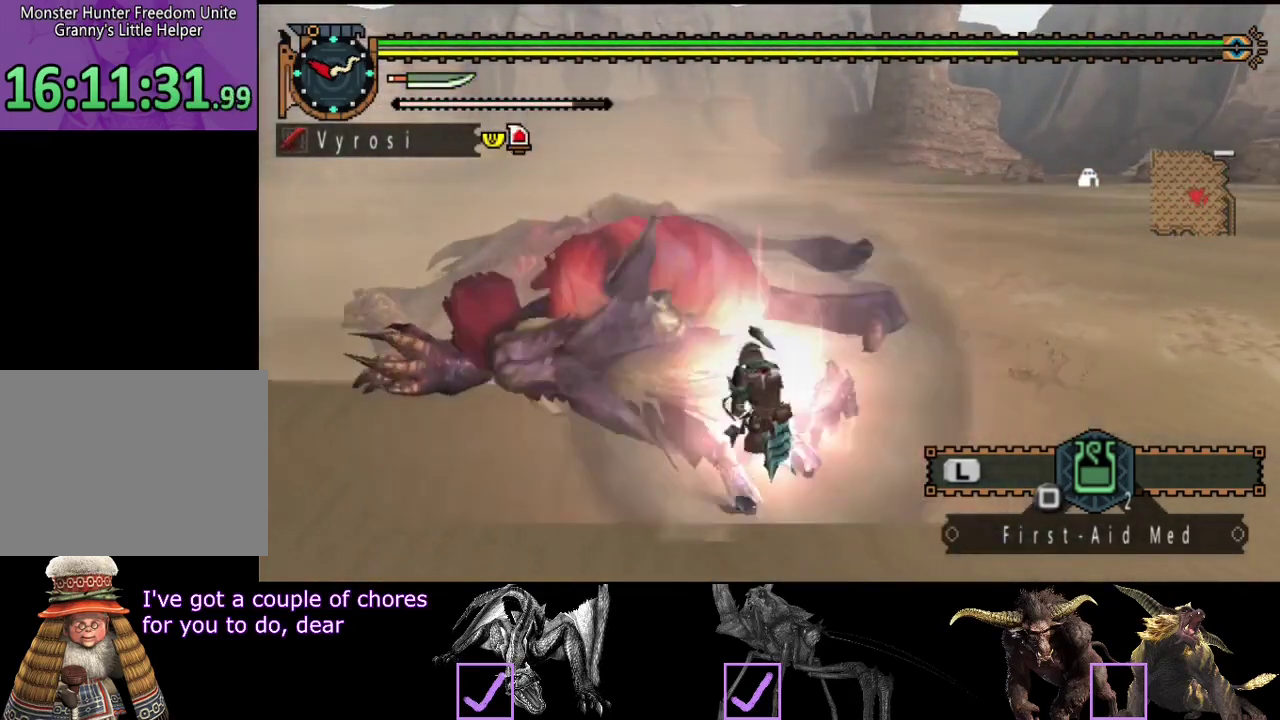
{"buttons": ["R2"], "left_stick": "left", "right_stick": "center", "events": [[33, "R2", "up"], [33, "left_stick", "left"], [300, "R2", "down"], [400, "R2", "up"], [467, "R2", "down"]]}
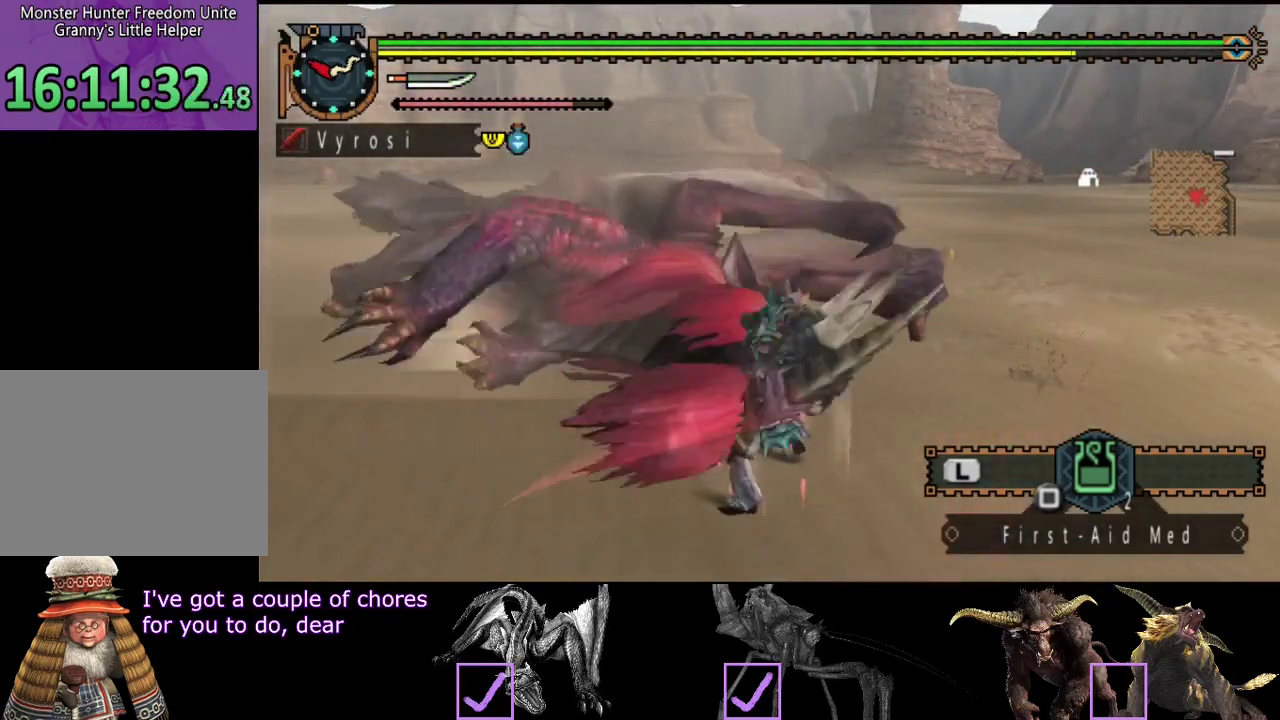
{"buttons": ["R2"], "left_stick": "left", "right_stick": "center", "events": [[67, "R2", "up"], [167, "R2", "down"], [233, "R2", "up"], [300, "R2", "down"], [400, "R2", "up"], [500, "R2", "down"]]}
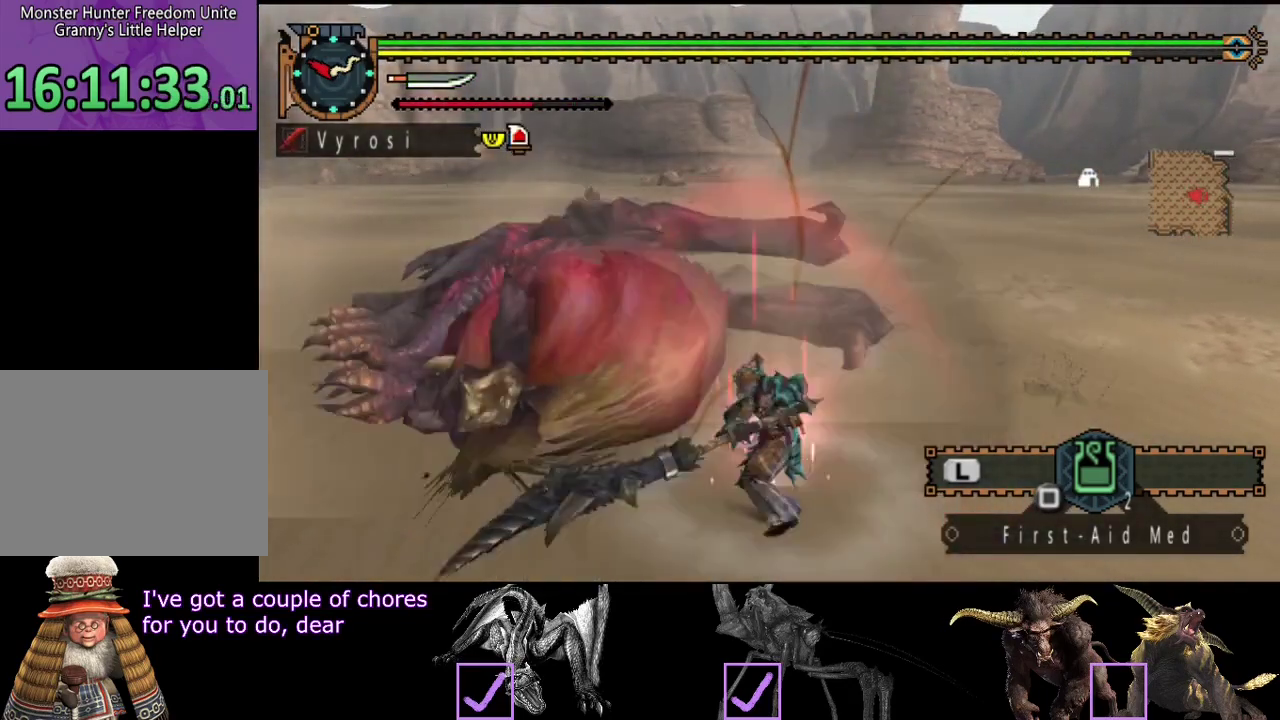
{"buttons": ["R2"], "left_stick": "right", "right_stick": "center", "events": [[67, "R2", "up"], [67, "left_stick", "center"], [167, "R2", "down"], [217, "R2", "up"], [317, "R2", "down"], [383, "R2", "up"], [450, "R2", "down"], [483, "left_stick", "right"]]}
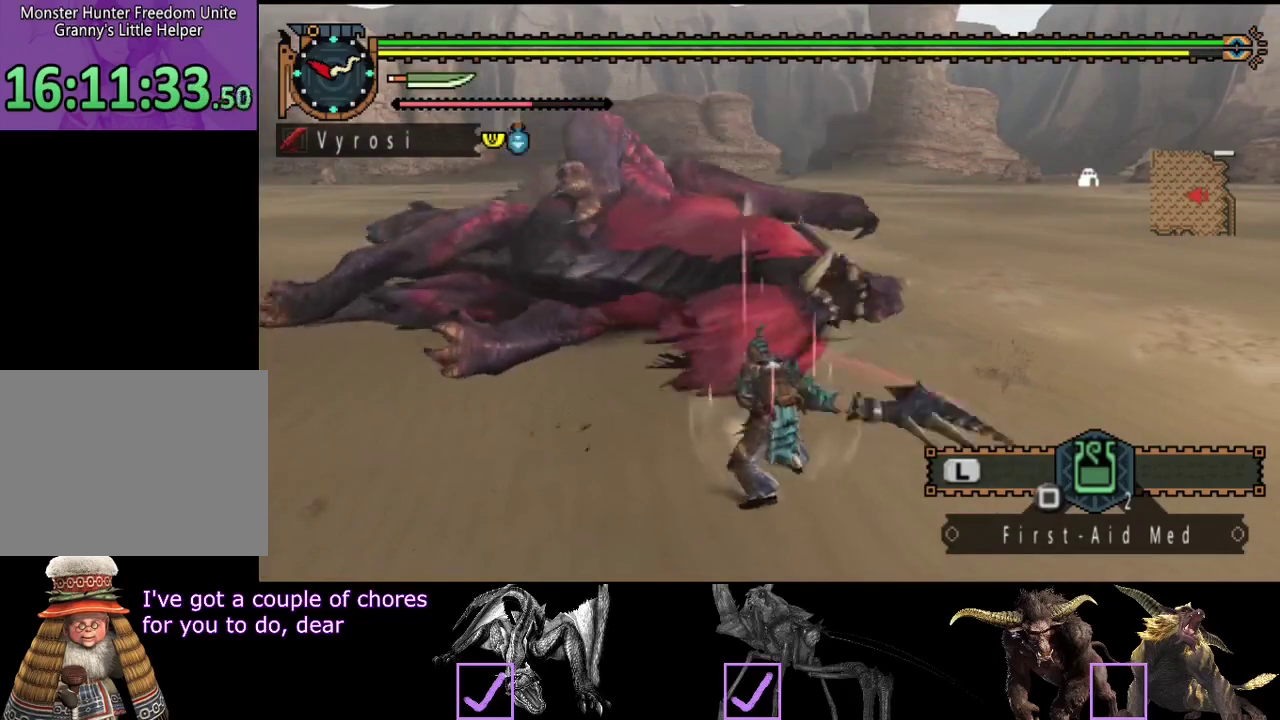
{"buttons": ["R2"], "left_stick": "left", "right_stick": "center", "events": [[50, "R2", "up"], [83, "left_stick", "center"], [117, "R2", "down"], [217, "R2", "up"], [250, "left_stick", "left"], [317, "R2", "down"], [383, "R2", "up"], [483, "R2", "down"]]}
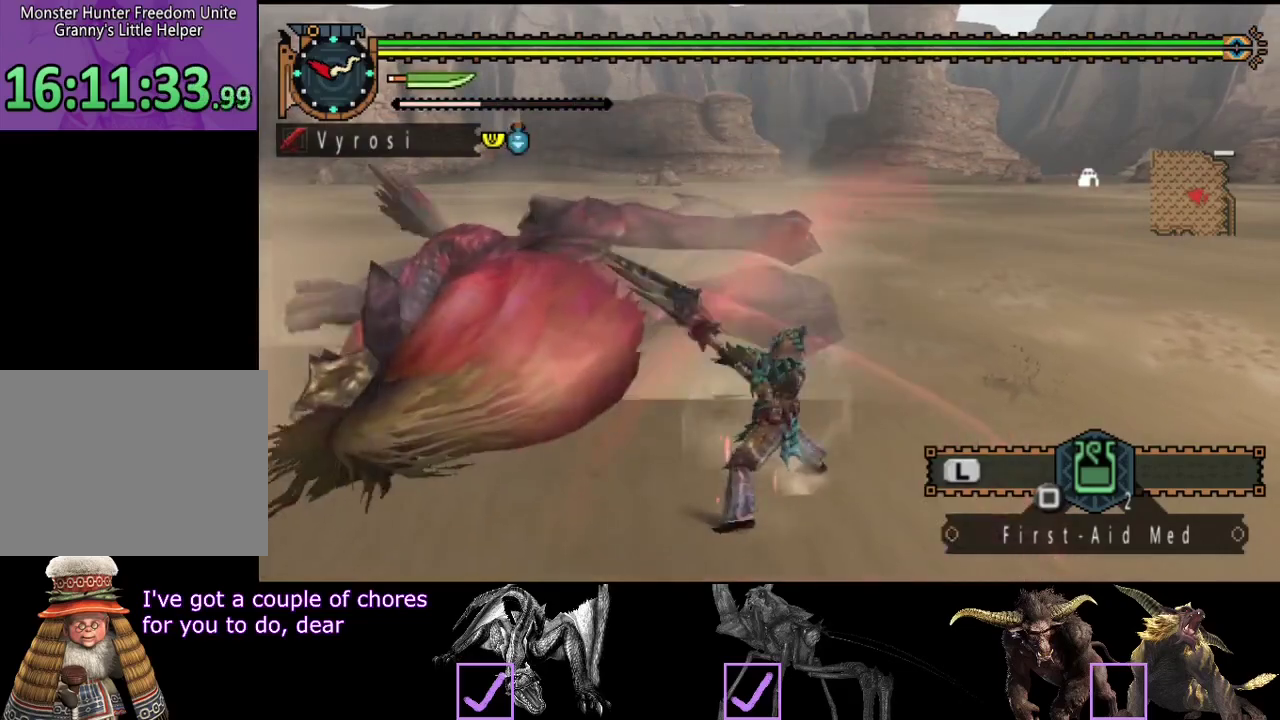
{"buttons": [], "left_stick": "center", "right_stick": "center", "events": [[83, "R2", "up"], [150, "R2", "down"], [217, "R2", "up"], [250, "left_stick", "center"], [317, "R2", "down"], [417, "R2", "up"]]}
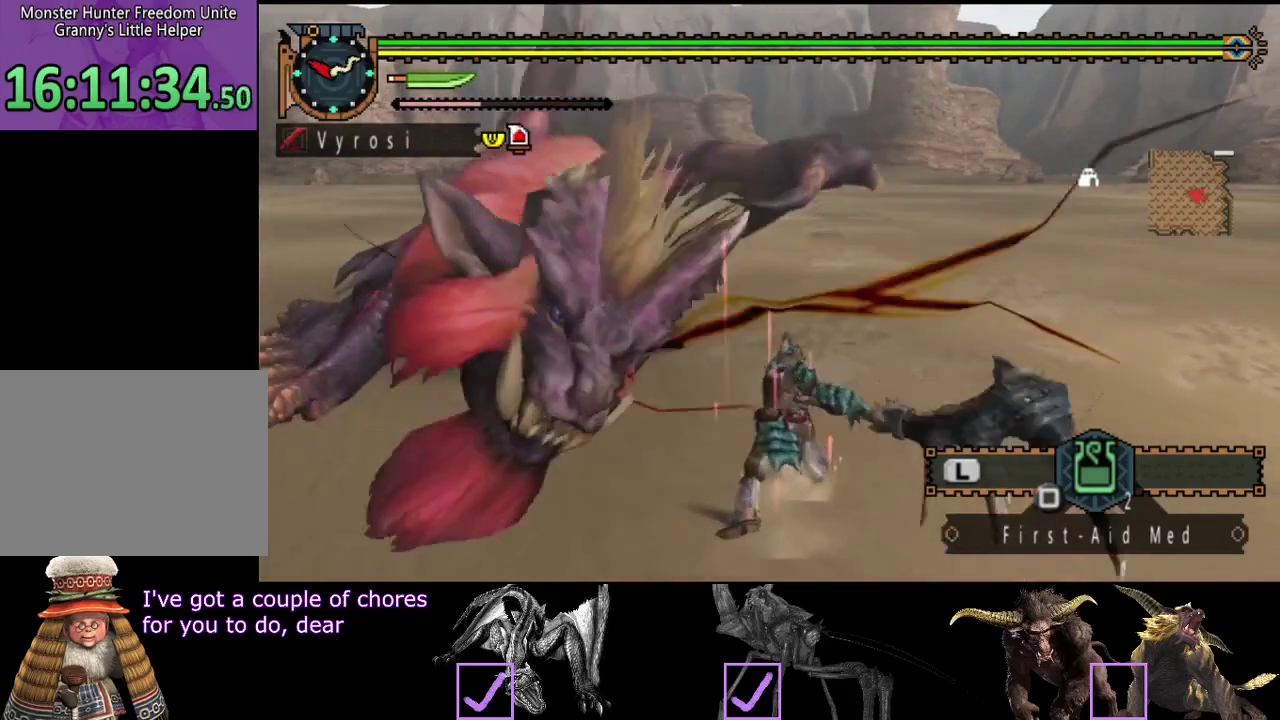
{"buttons": [], "left_stick": "center", "right_stick": "center", "events": [[17, "R2", "down"], [100, "R2", "up"], [167, "R2", "down"], [300, "R2", "up"]]}
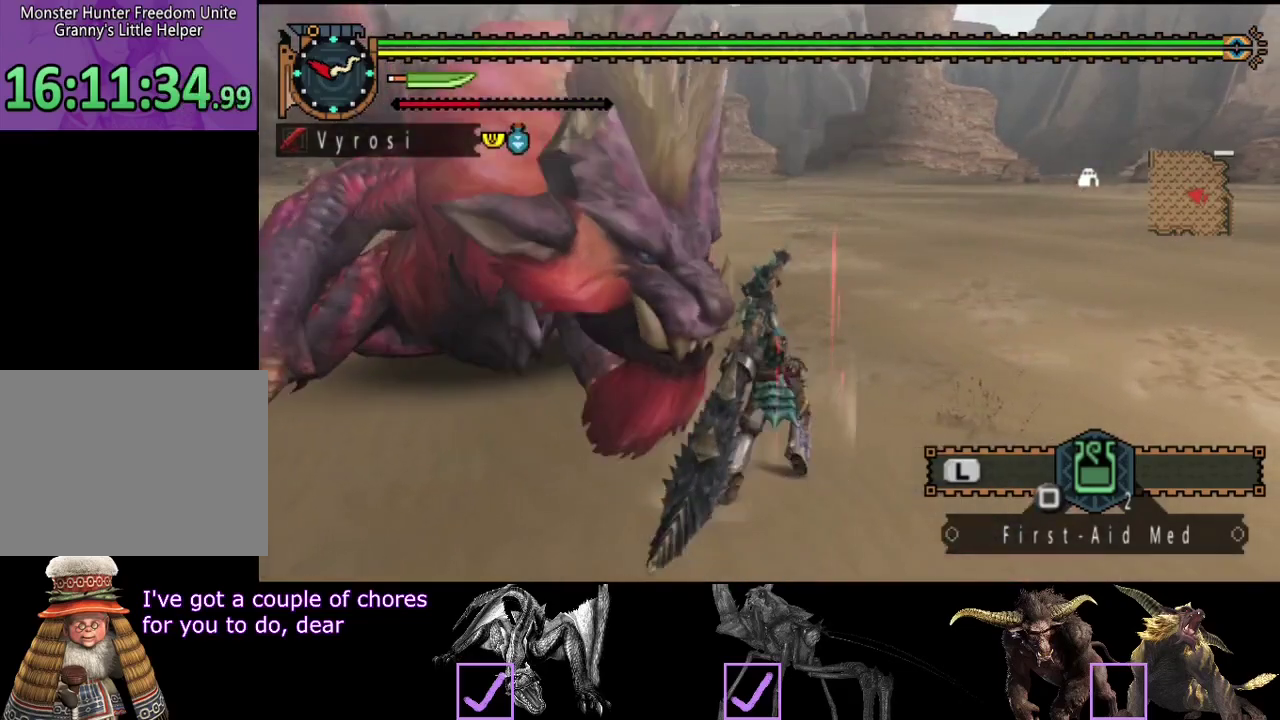
{"buttons": [], "left_stick": "center", "right_stick": "left", "events": [[300, "right_stick", "left"]]}
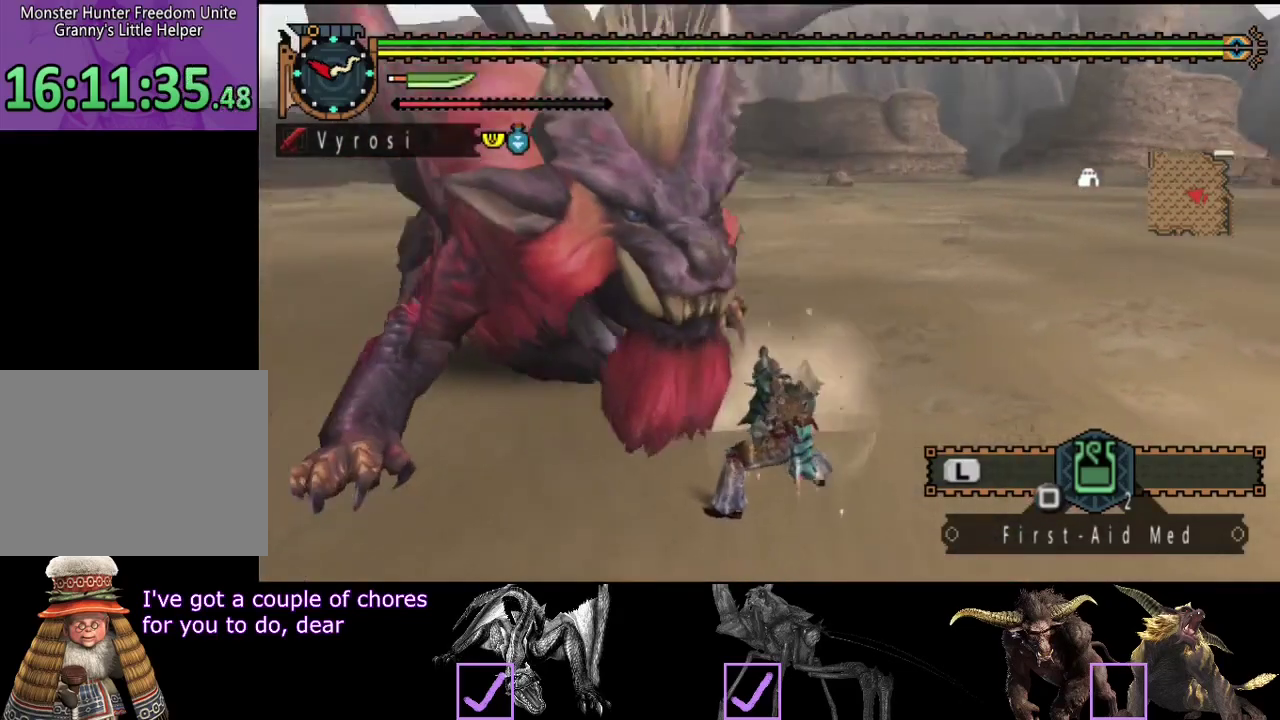
{"buttons": [], "left_stick": "center", "right_stick": "center", "events": [[450, "right_stick", "center"]]}
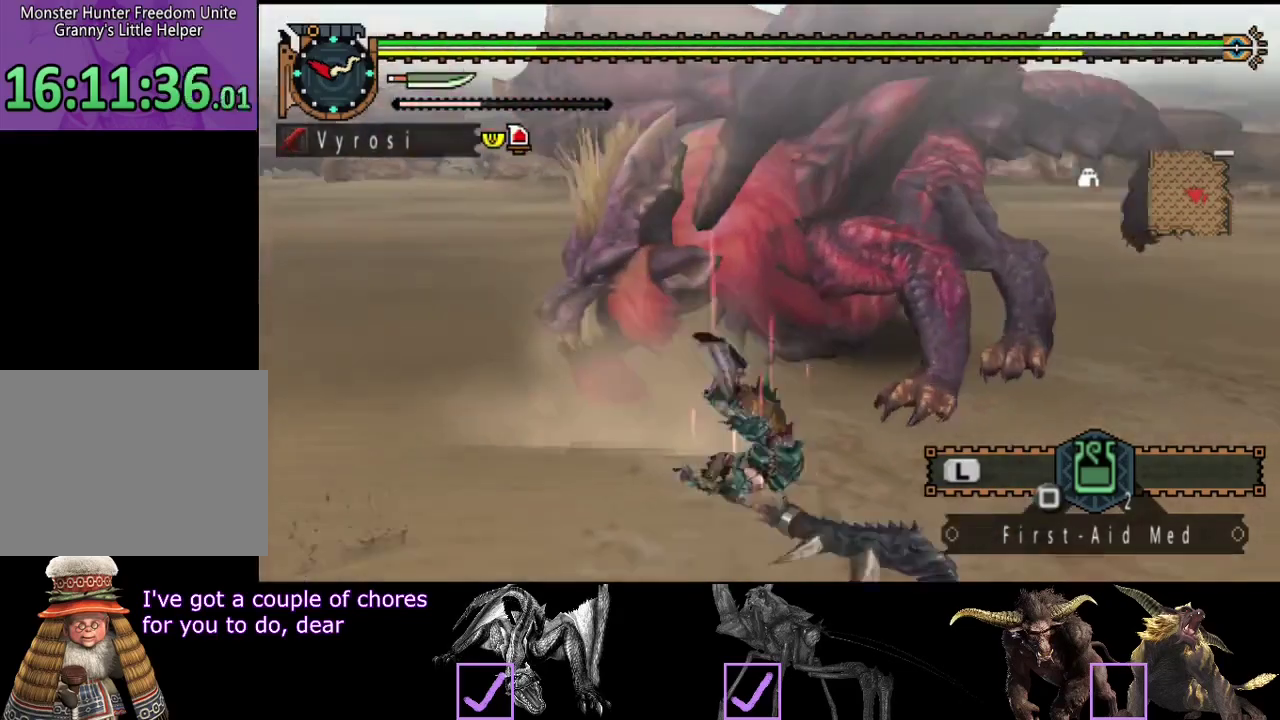
{"buttons": [], "left_stick": "down-right", "right_stick": "center", "events": [[317, "left_stick", "down-right"]]}
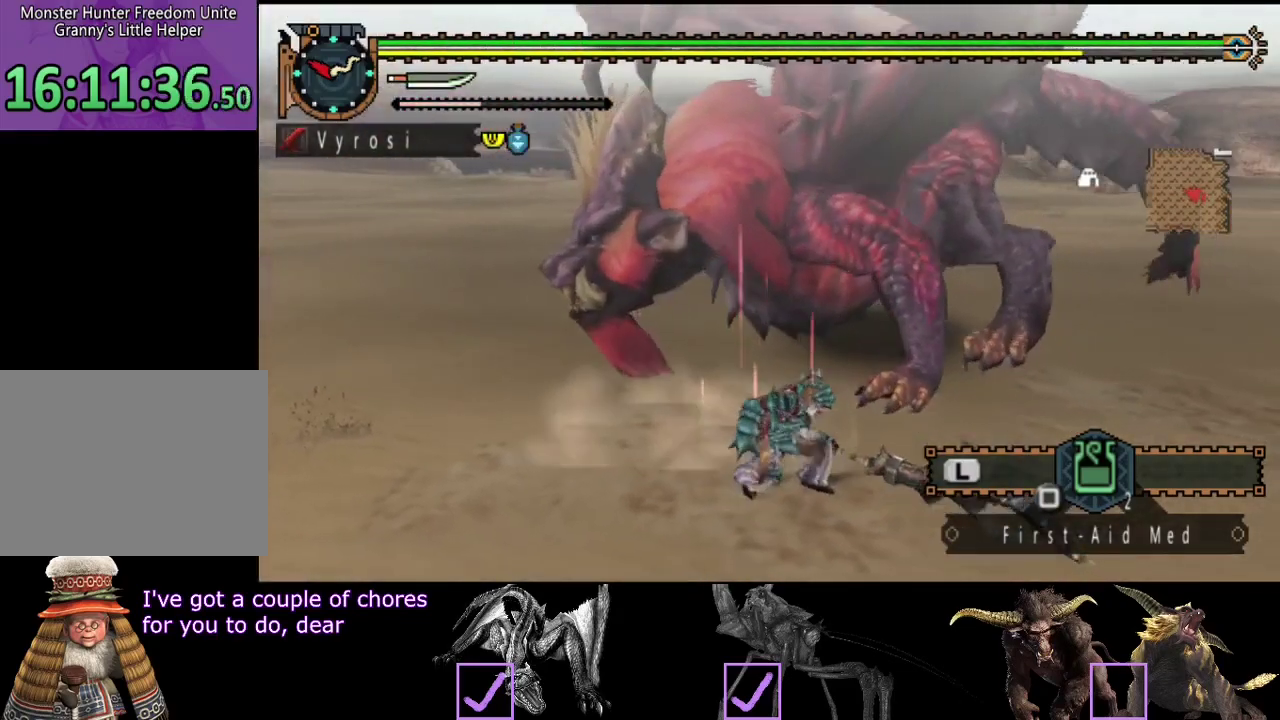
{"buttons": [], "left_stick": "down", "right_stick": "center", "events": [[33, "left_stick", "down"], [333, "right_stick", "left"], [500, "right_stick", "center"]]}
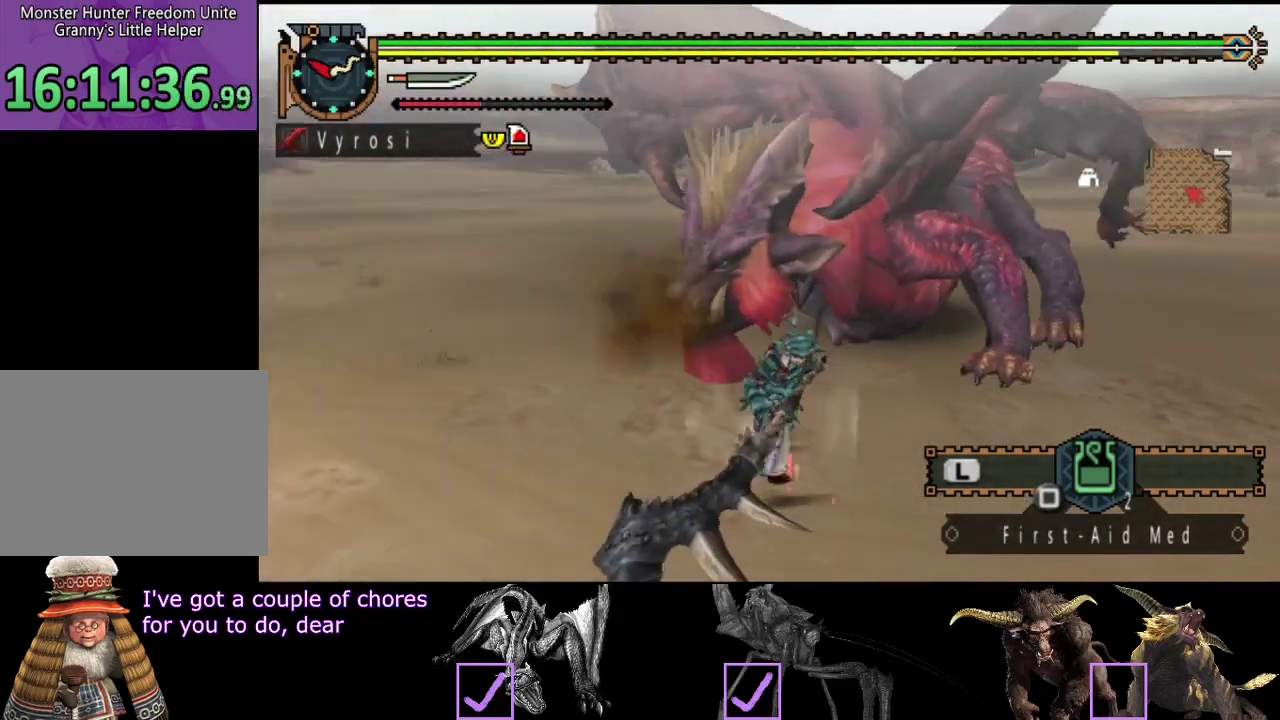
{"buttons": [], "left_stick": "down-right", "right_stick": "center", "events": [[183, "left_stick", "down-right"]]}
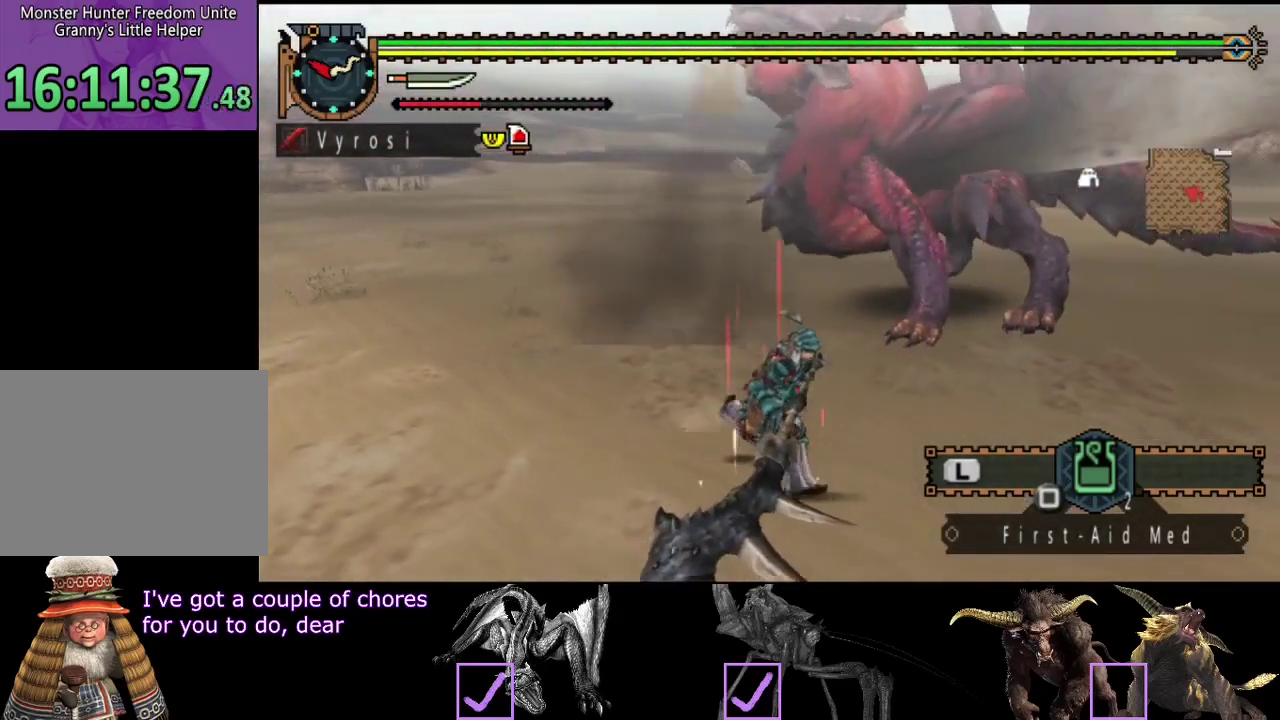
{"buttons": ["TRIANGLE"], "left_stick": "up", "right_stick": "center", "events": [[83, "left_stick", "down"], [233, "left_stick", "up-left"], [350, "left_stick", "up"], [483, "TRIANGLE", "down"]]}
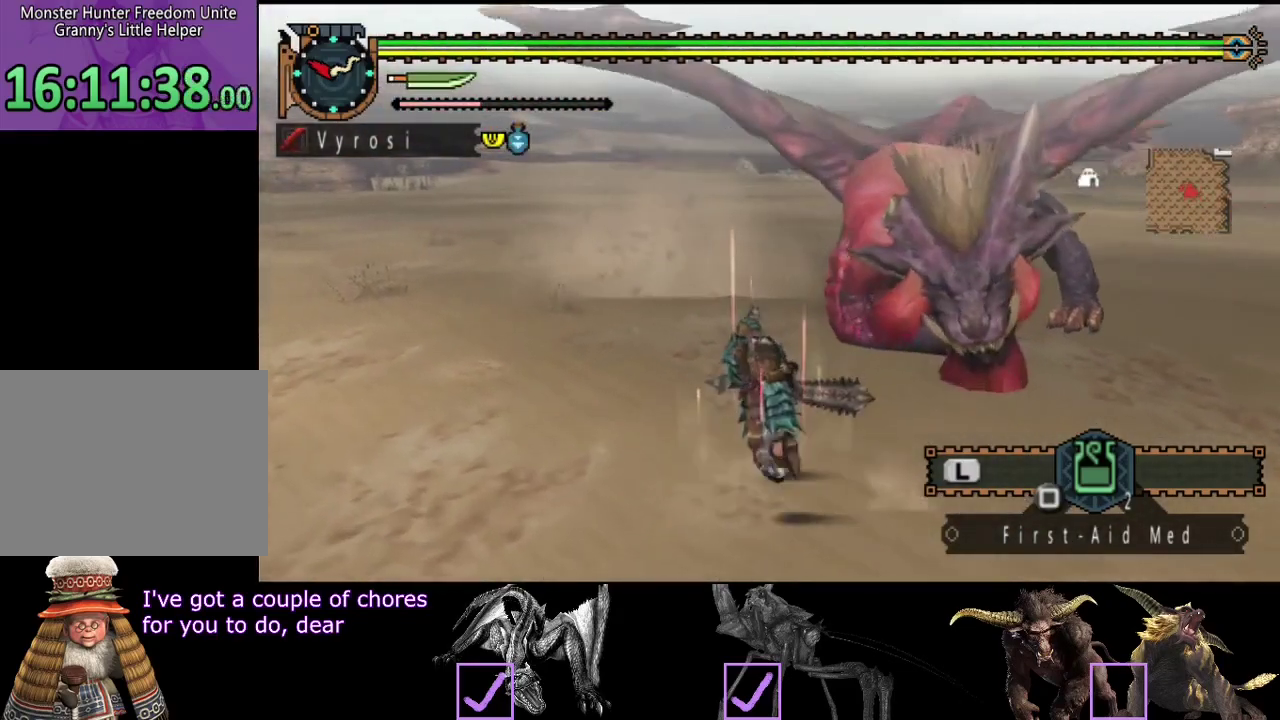
{"buttons": [], "left_stick": "up", "right_stick": "center", "events": [[83, "TRIANGLE", "up"]]}